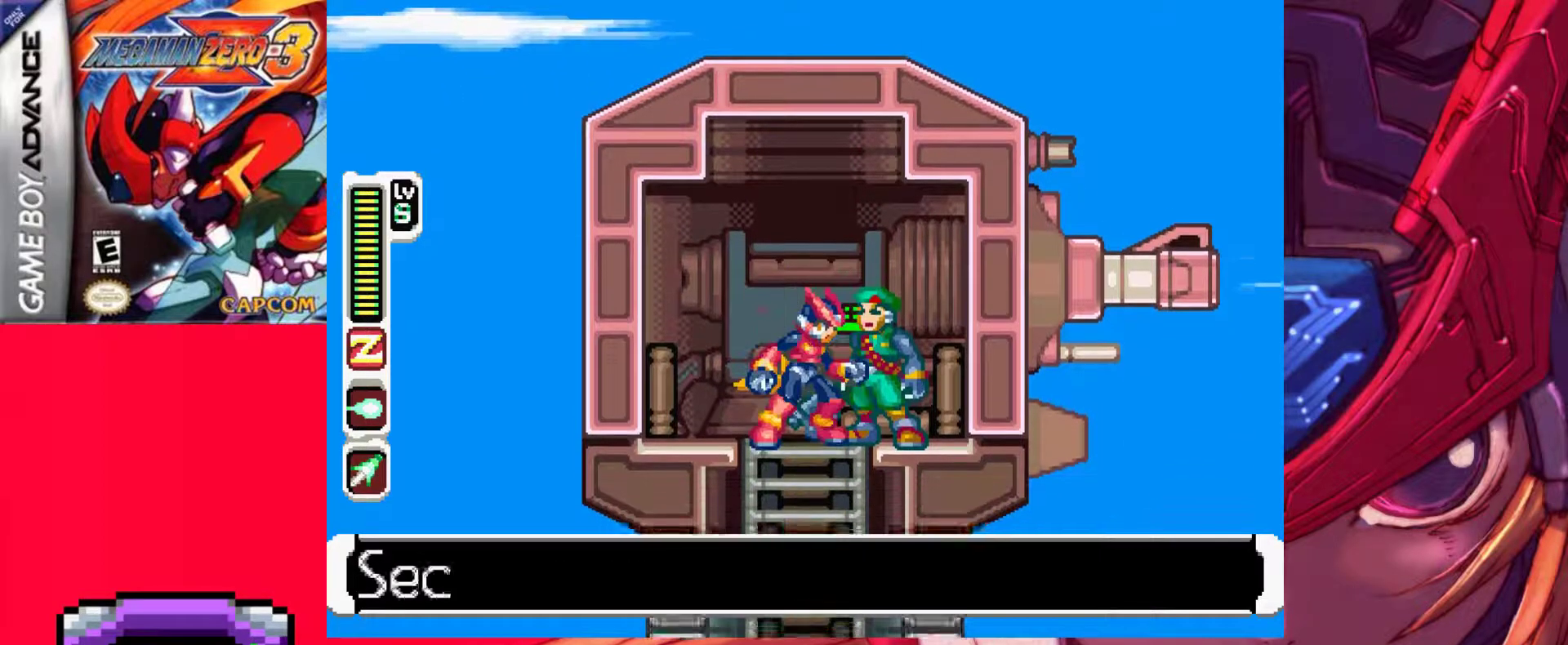
Gameplay with keyboard; each line is a JSON object with the keys held at the frame after it. "events" lists presses ("down") and releases ("up") of ".", "/", "0", "1", "2", "3", "4", "5", "6", "7", "8", "9", "a", "alt_l", "alt_r", "b", "backslash", "backspace", "c", "caps_lock", "comma", "ctrl_l", "ctrl_r", "d", "down", "e", "equals", "f", "g", "h", "i", "j", "k", "l", "lbracket", "left", "m", "minus", "n", "o", "p", "q", "quote", "r", "rbracket", "return", "right", "s", "semicolon", "shift_l", "shift_r", "space", "super_l", "super_r", "t", "tab", "tilde", "u", "up", "v", "w", "x", "y" and "z" between this image and that frame as [ms after this image, input, new state], when the widget could be followed in between. No other keys are recorded. Mouse input is not recorded.
{"keys": ["z"], "events": [[183, "up", "up"], [467, "z", "down"]]}
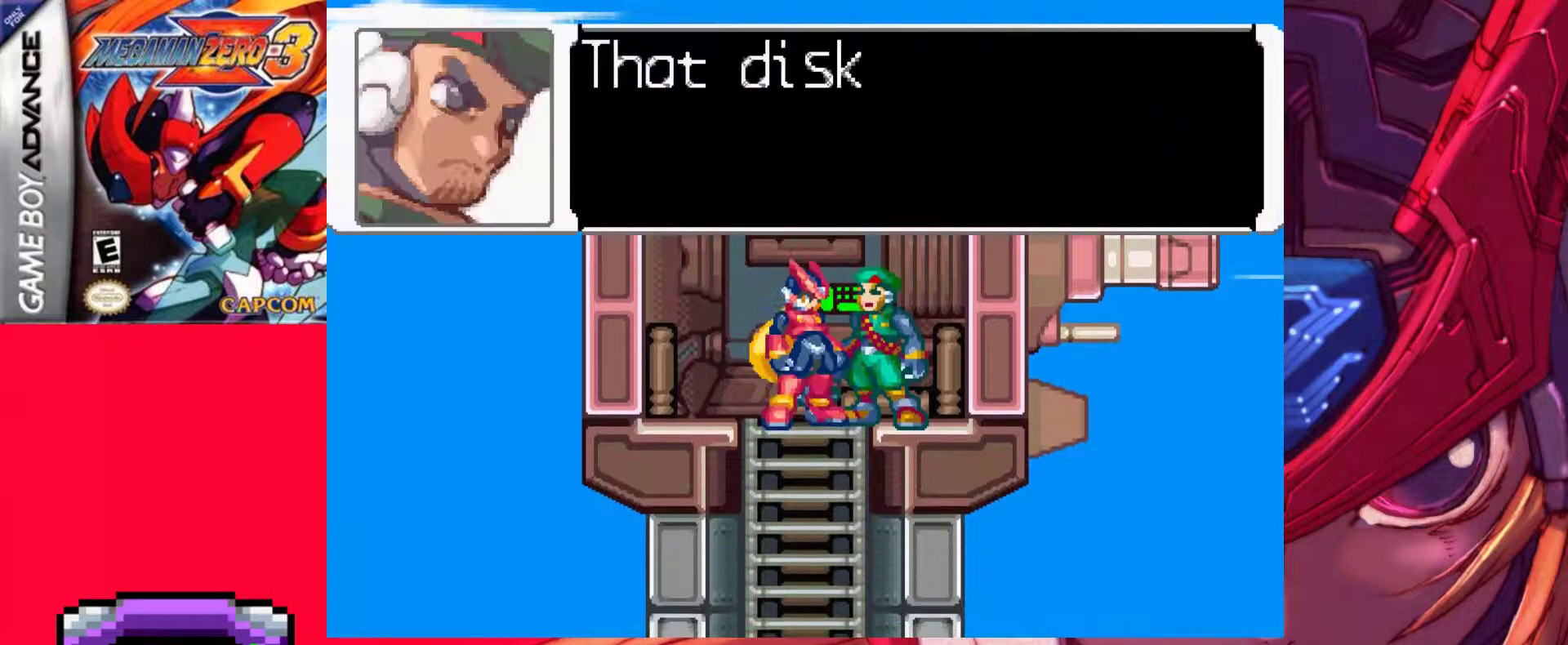
{"keys": [], "events": [[233, "z", "up"]]}
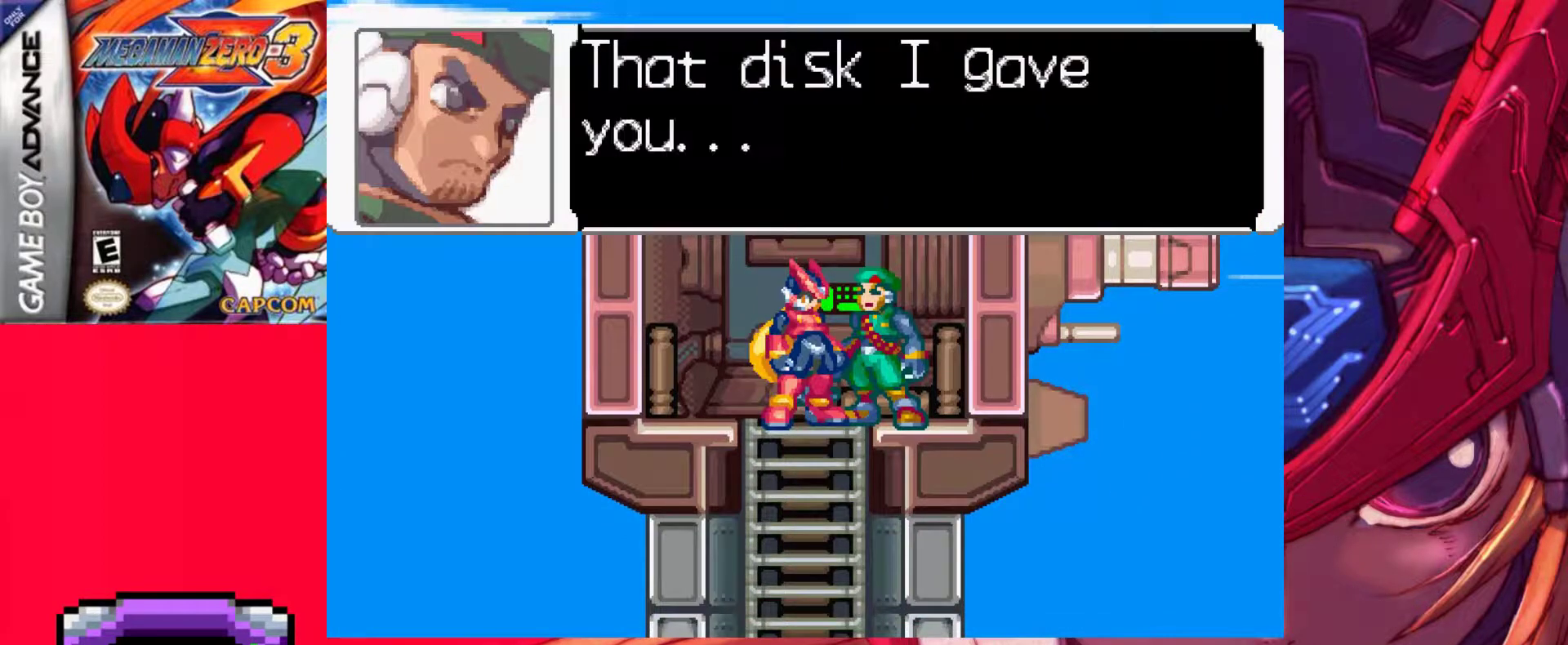
{"keys": [], "events": []}
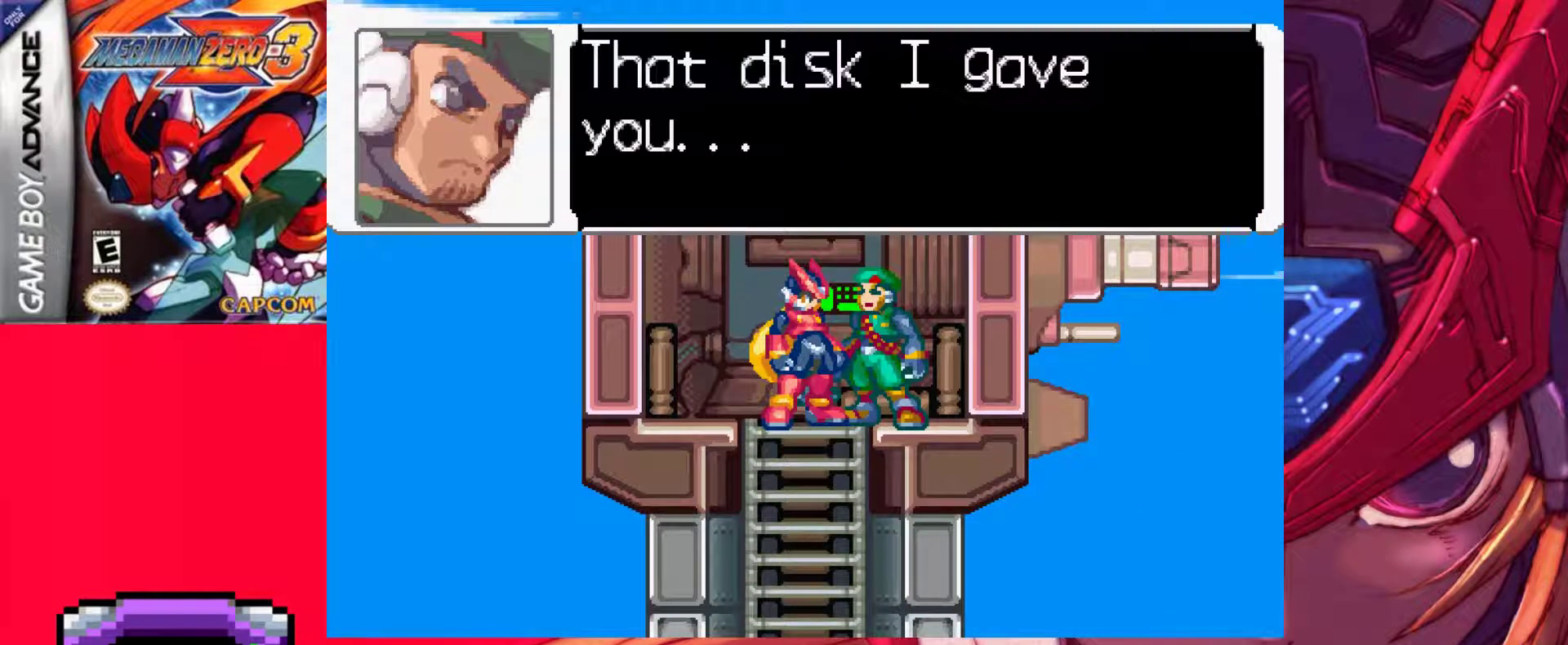
{"keys": [], "events": []}
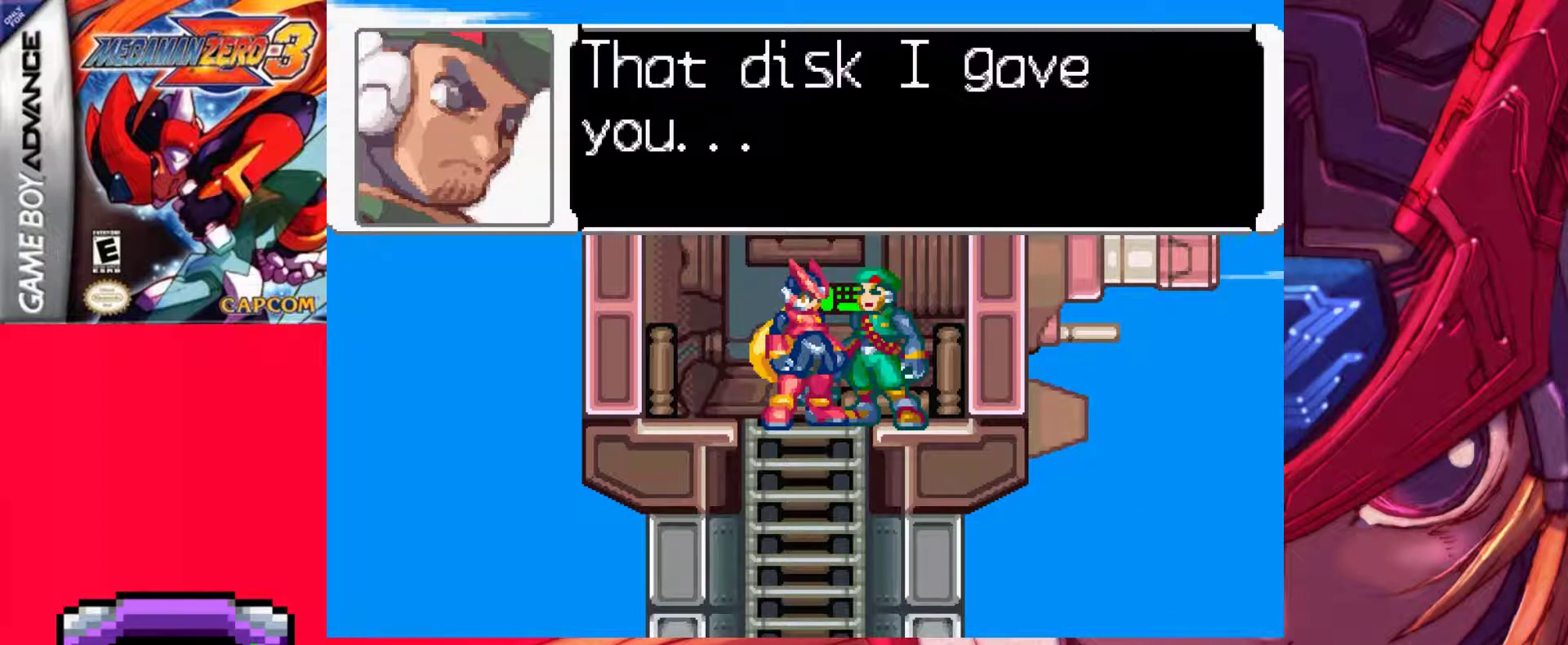
{"keys": [], "events": []}
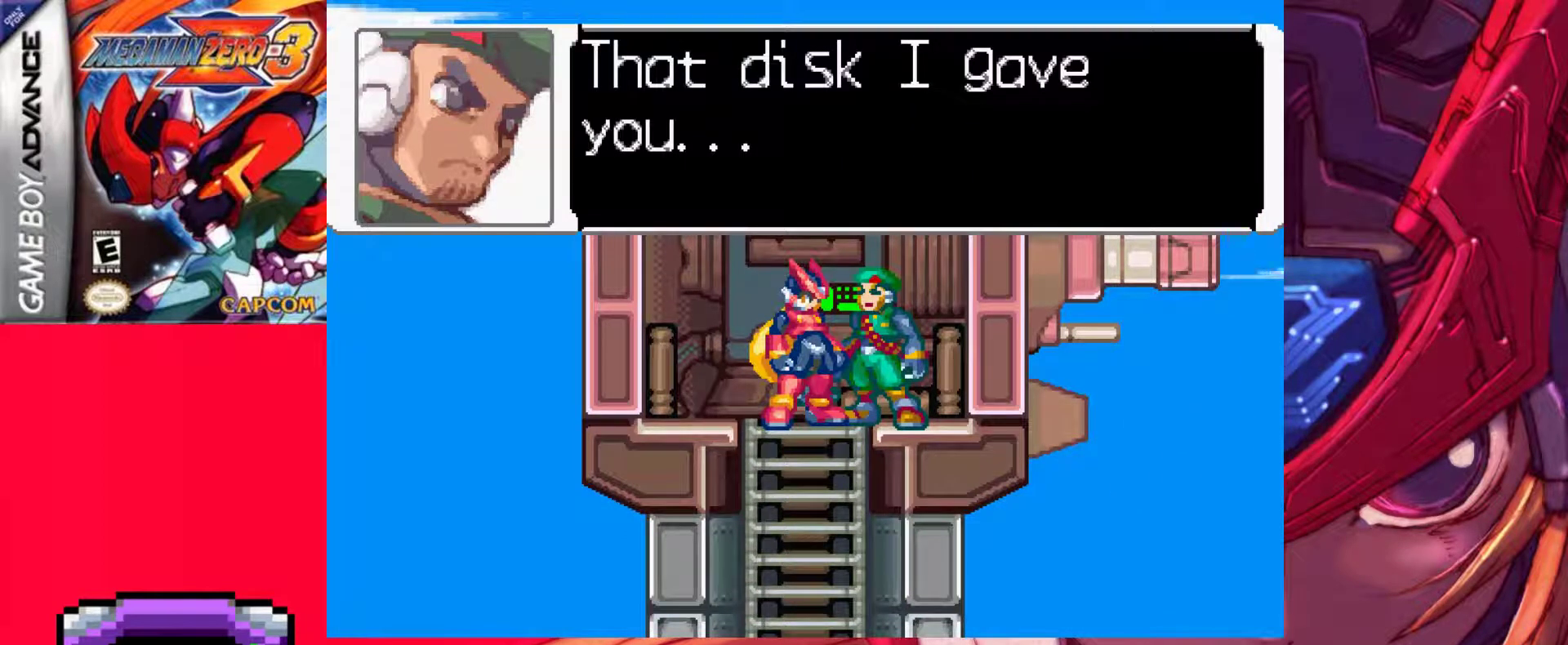
{"keys": ["z"], "events": [[350, "z", "down"]]}
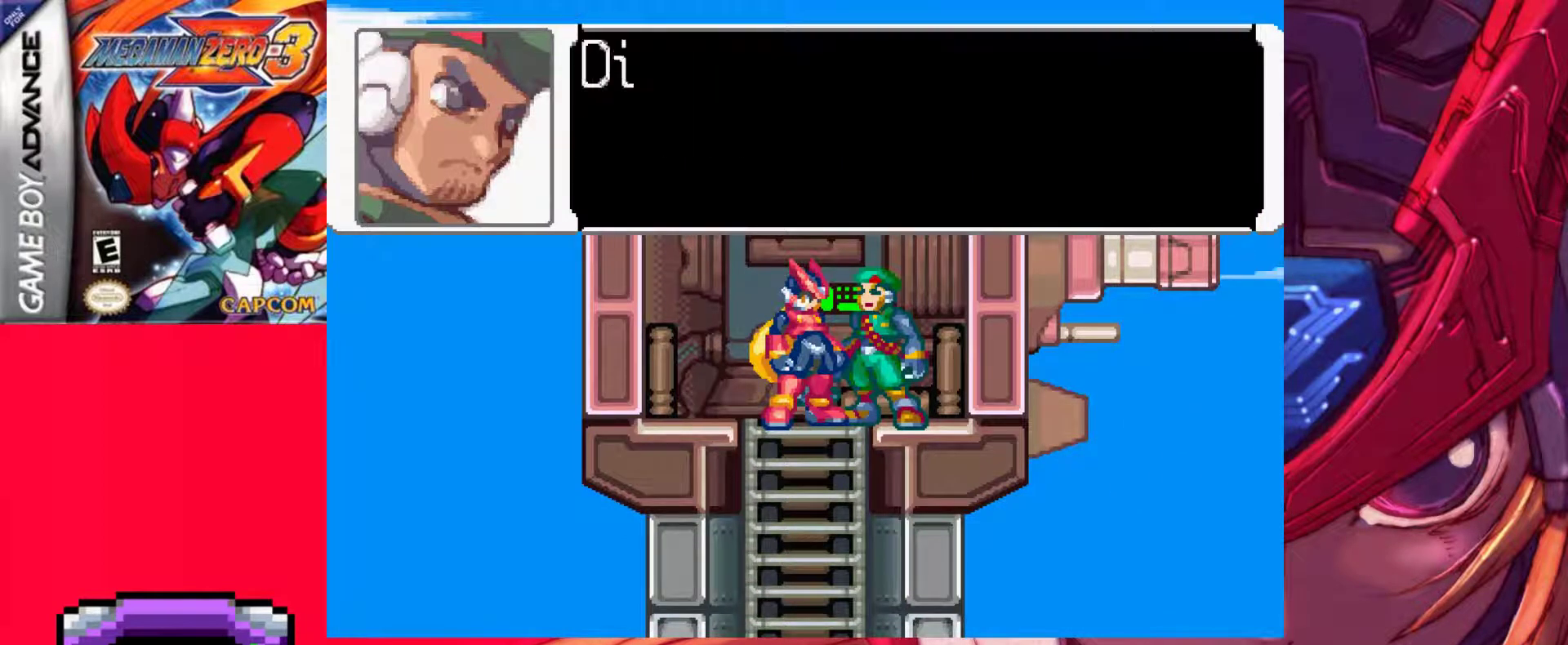
{"keys": [], "events": [[83, "z", "up"], [133, "z", "down"], [367, "z", "up"]]}
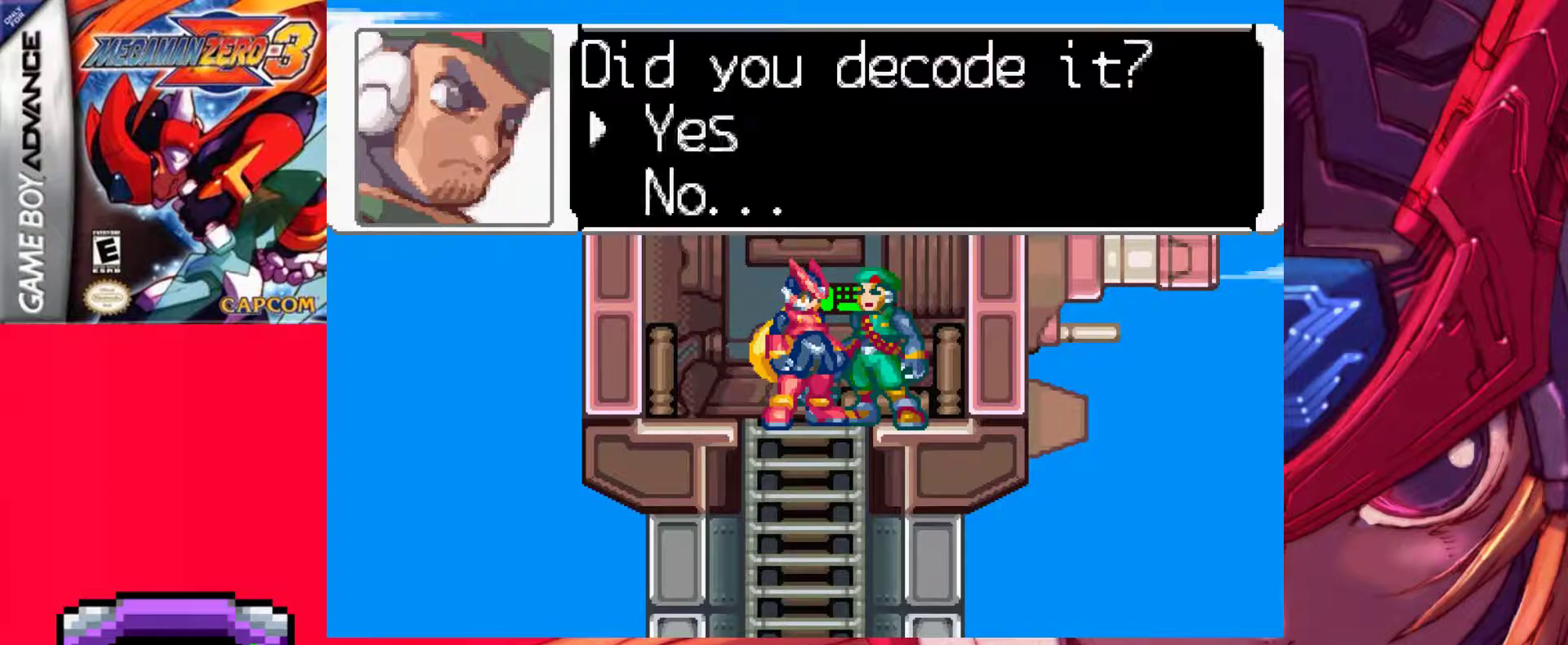
{"keys": [], "events": []}
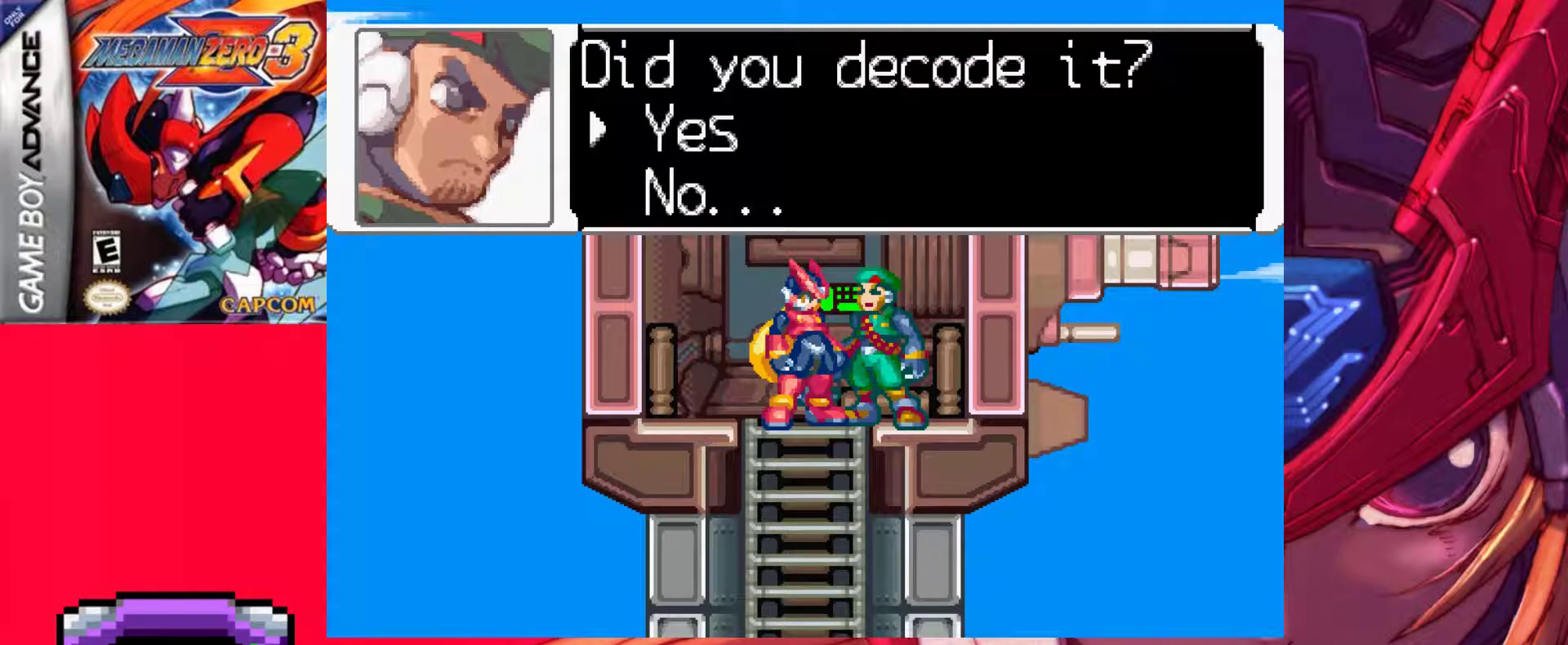
{"keys": [], "events": []}
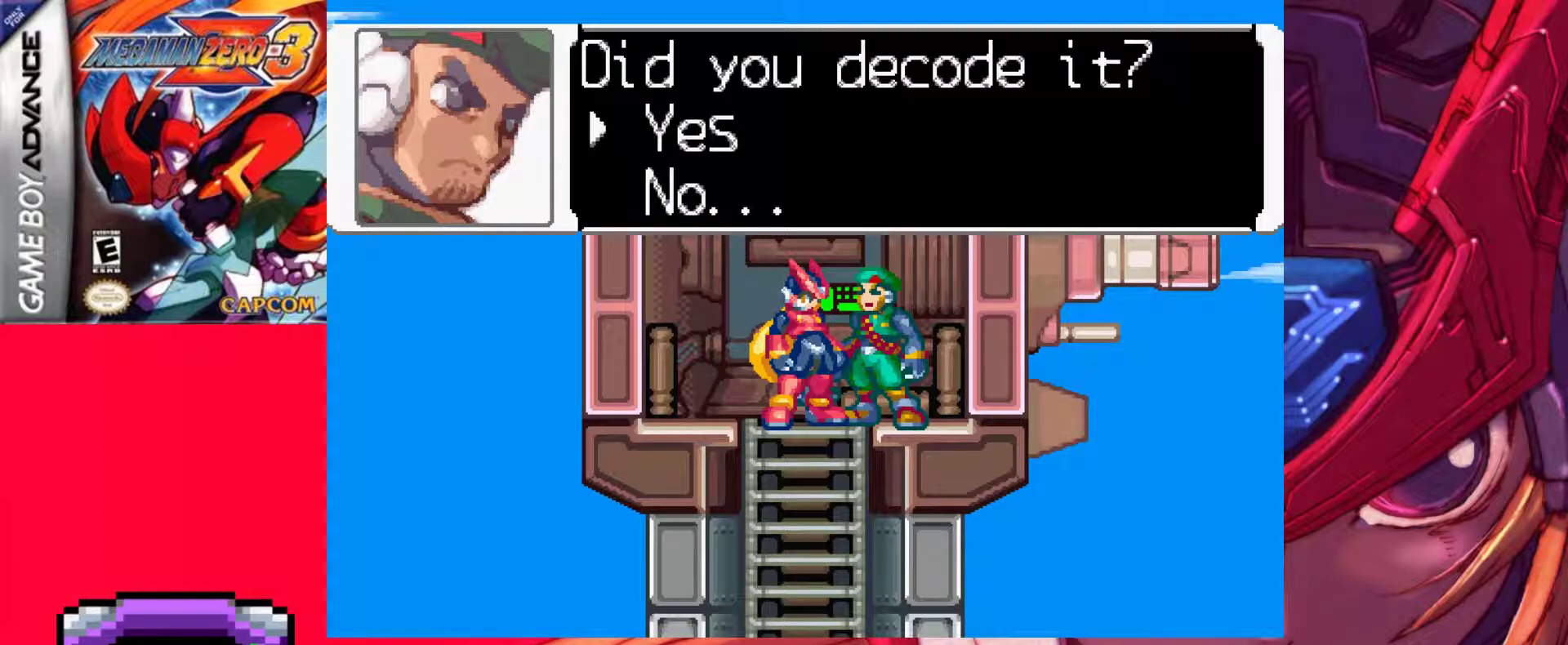
{"keys": [], "events": [[183, "down", "down"], [367, "down", "up"]]}
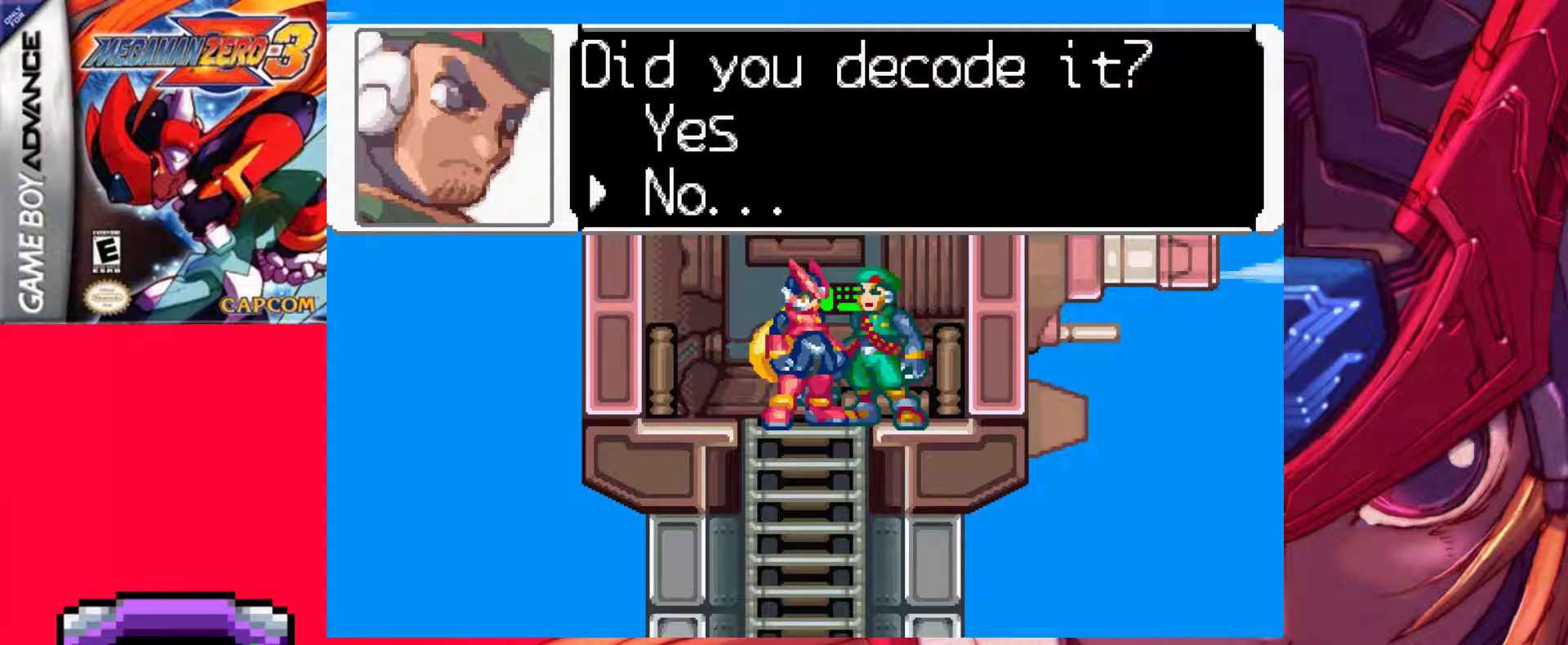
{"keys": [], "events": [[333, "up", "down"], [467, "up", "up"]]}
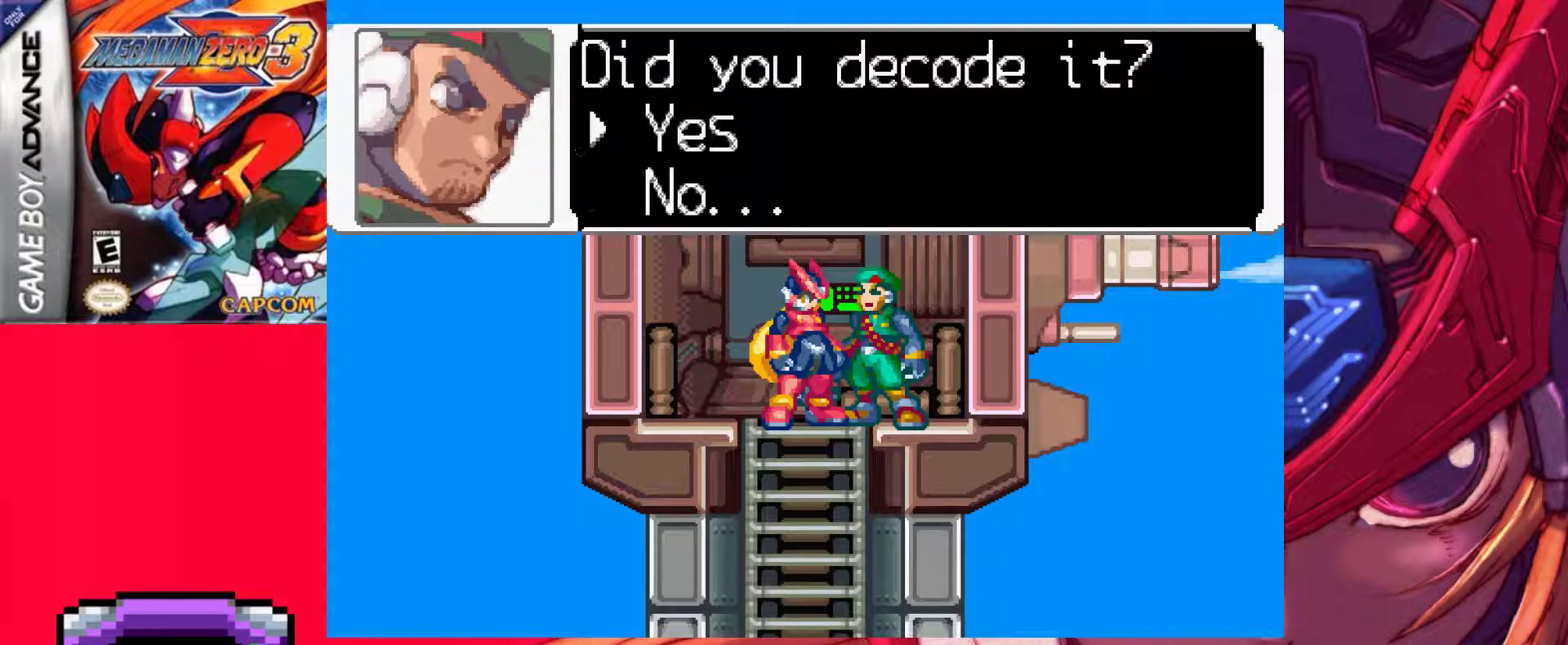
{"keys": [], "events": [[300, "down", "down"], [450, "down", "up"]]}
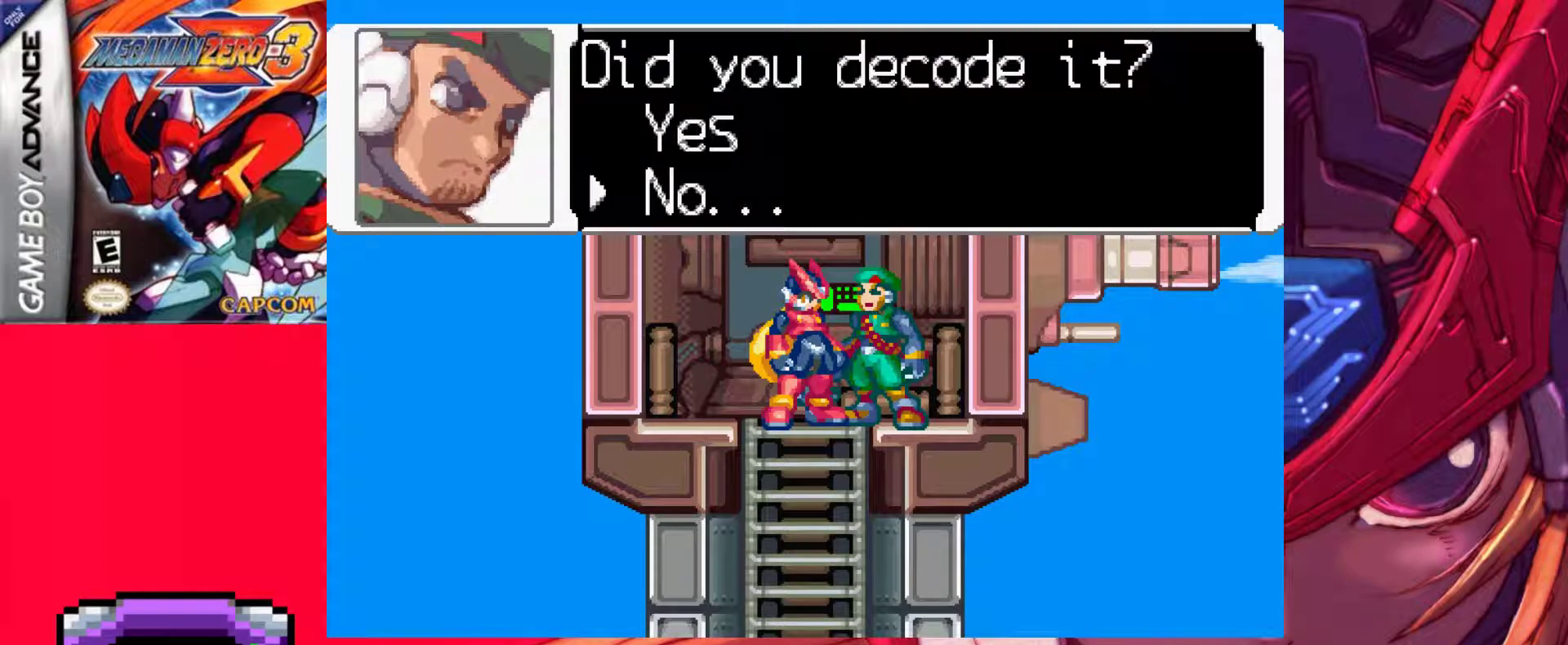
{"keys": [], "events": []}
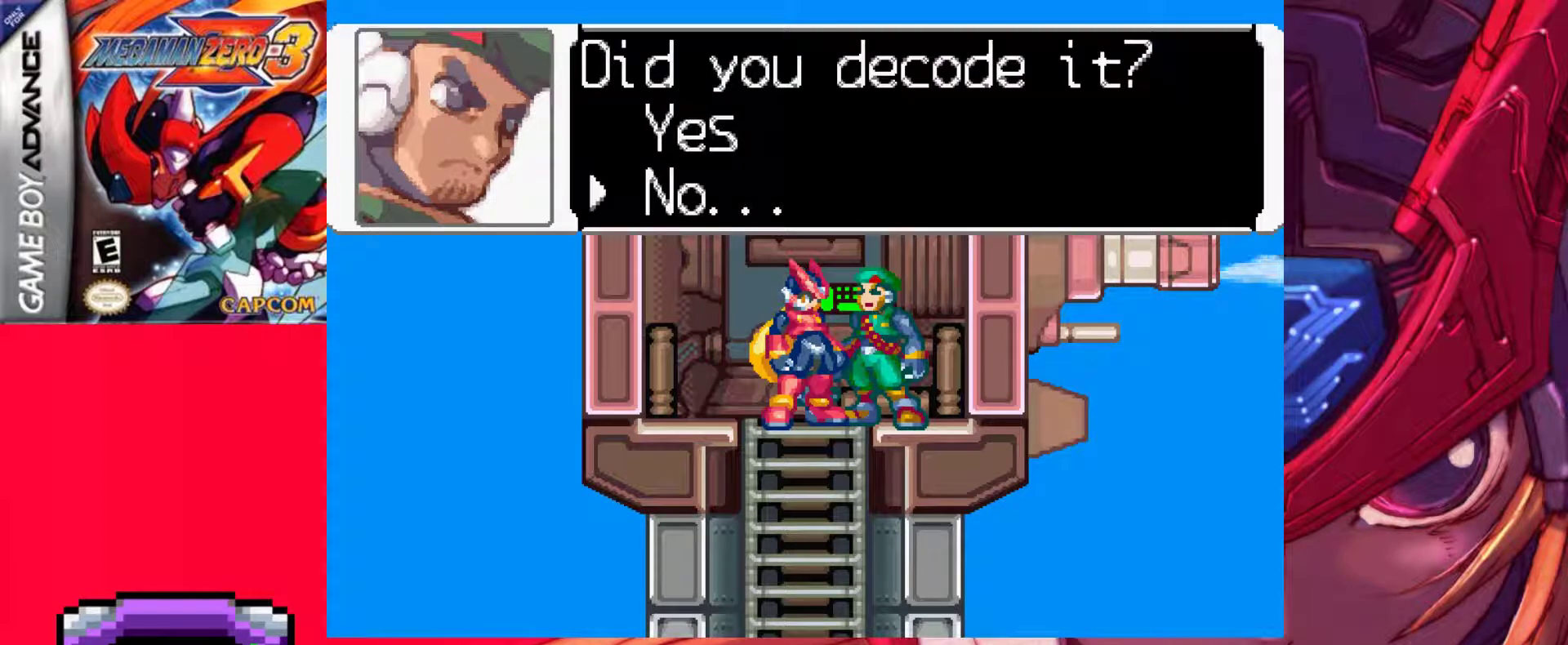
{"keys": [], "events": [[233, "z", "down"], [383, "z", "up"]]}
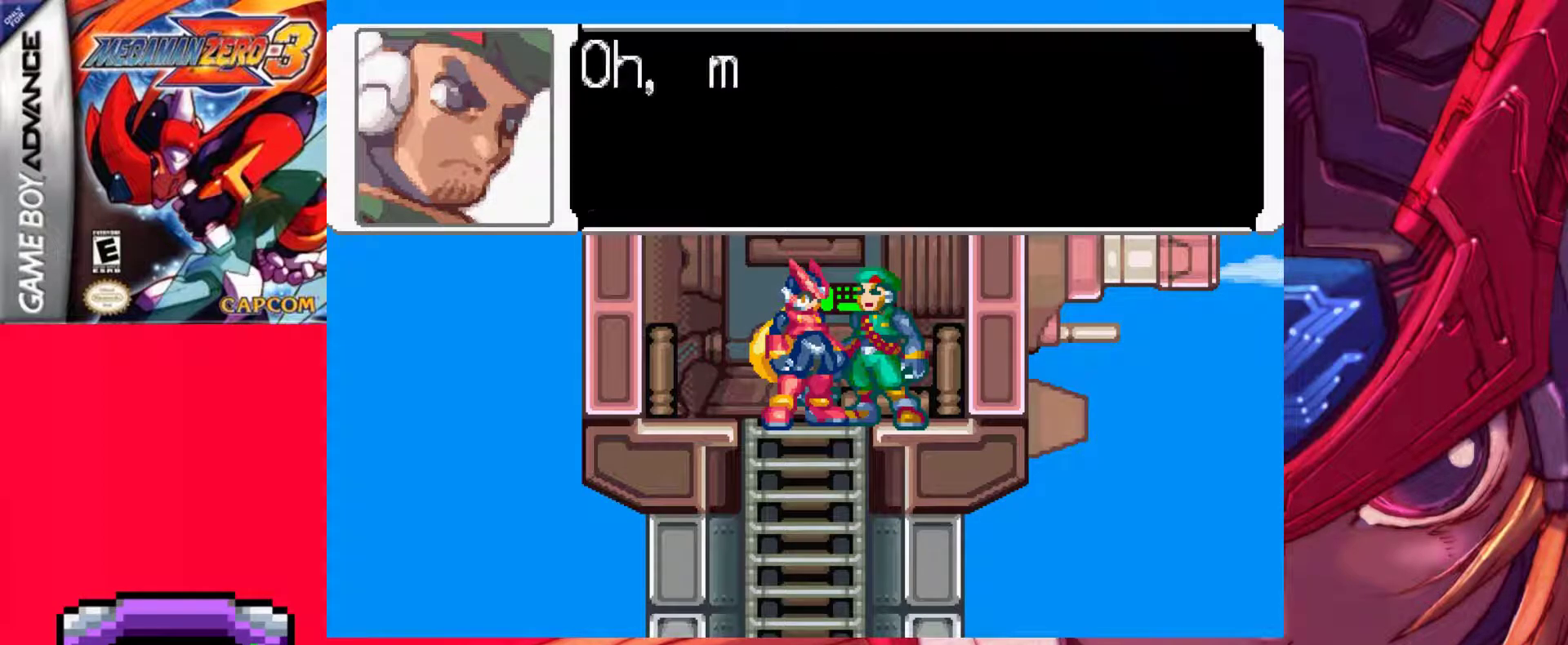
{"keys": [], "events": [[67, "z", "down"], [300, "z", "up"]]}
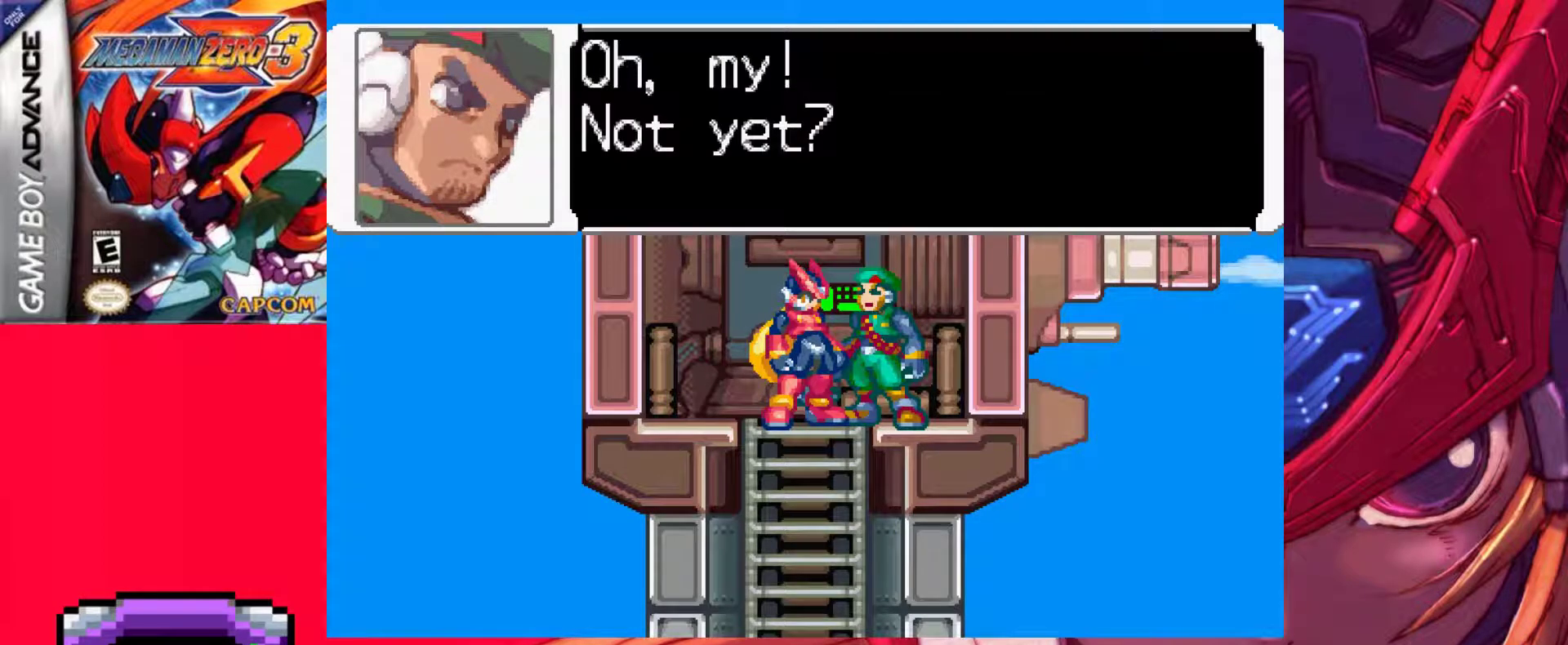
{"keys": [], "events": []}
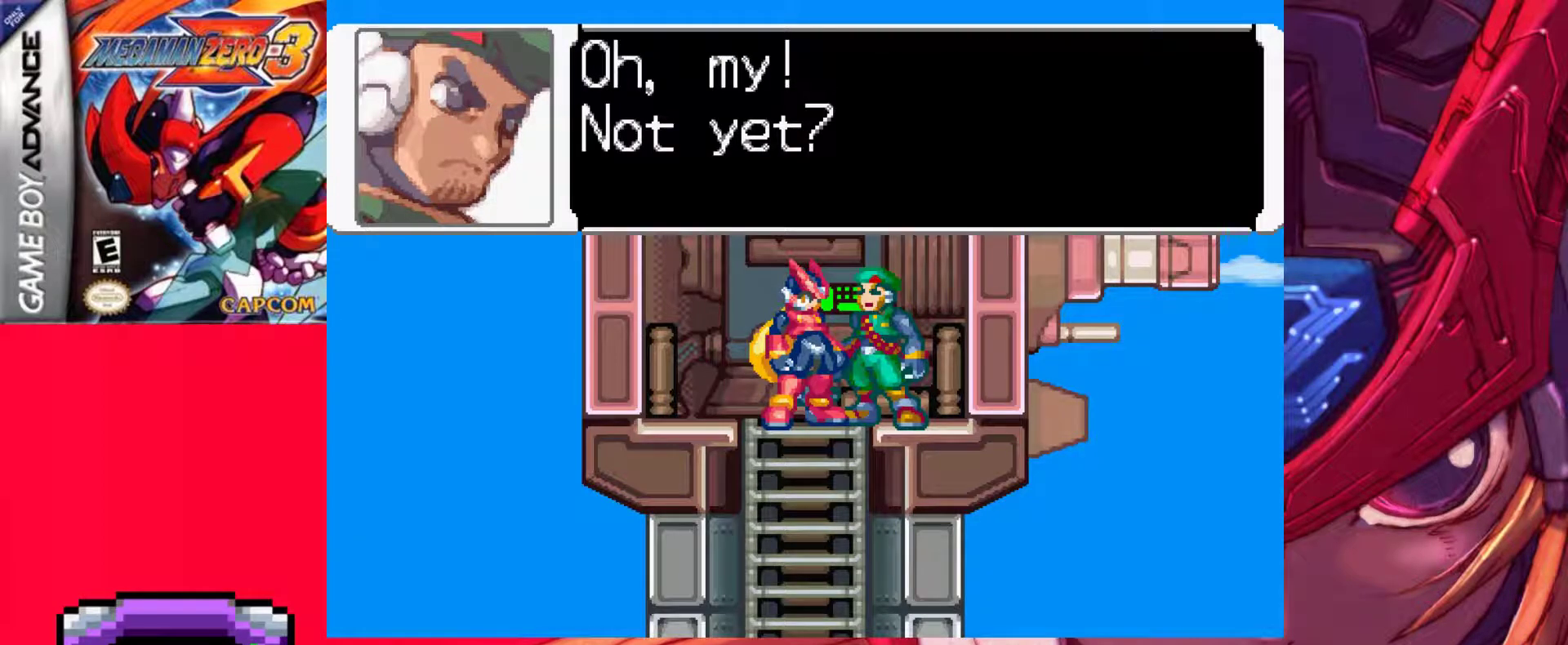
{"keys": [], "events": []}
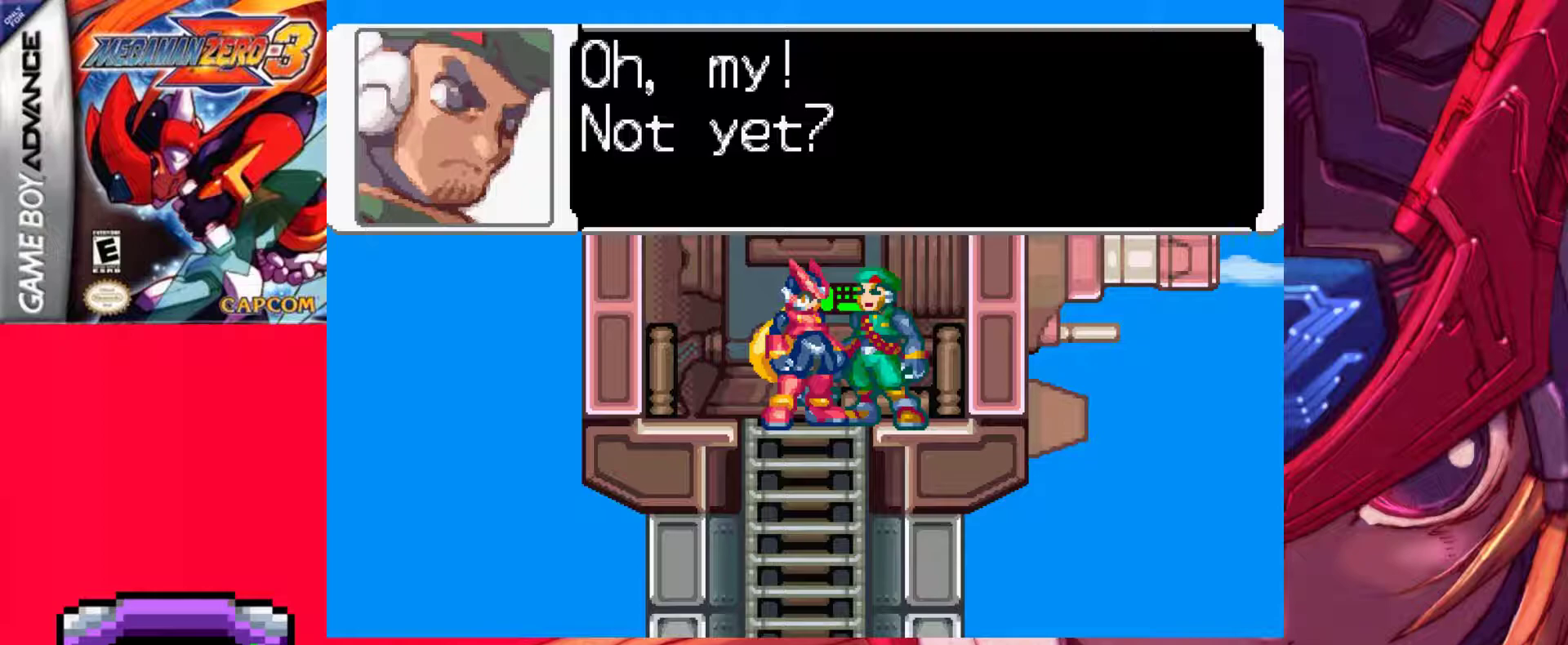
{"keys": [], "events": []}
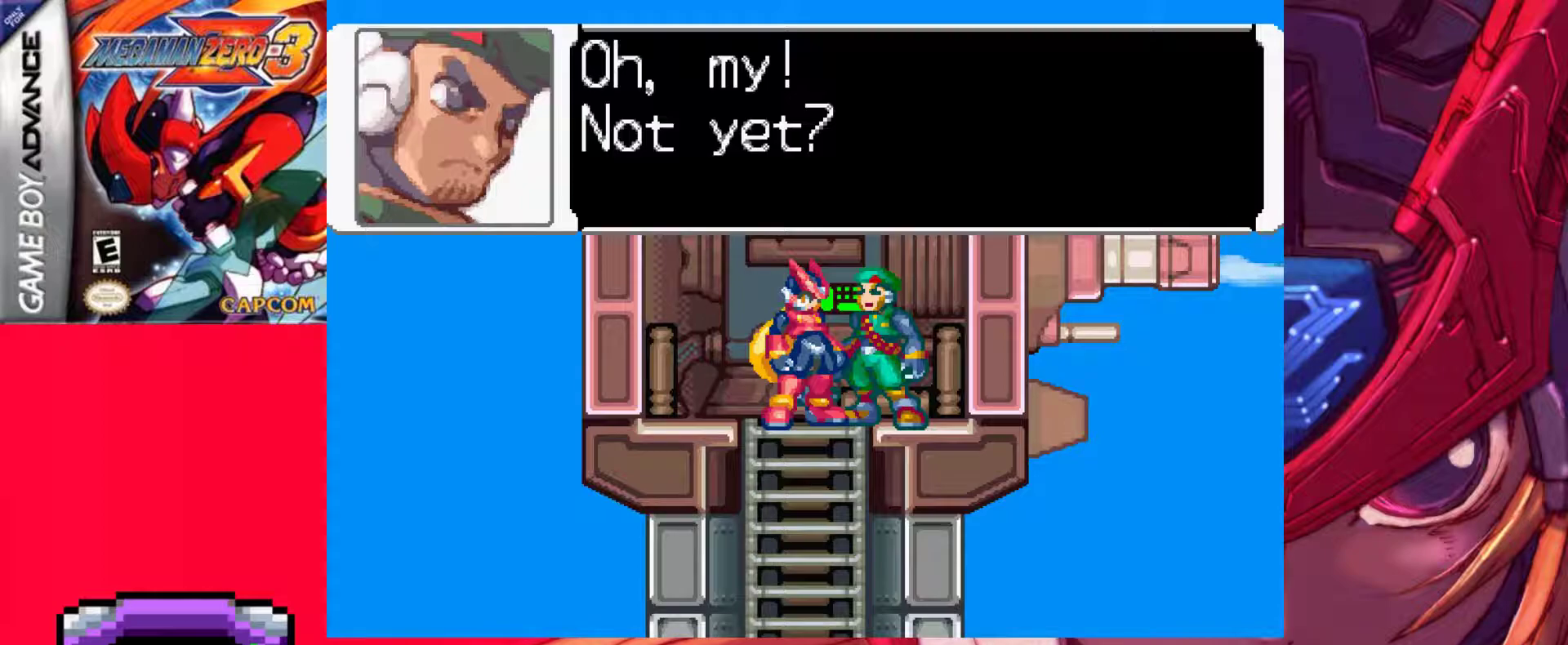
{"keys": [], "events": []}
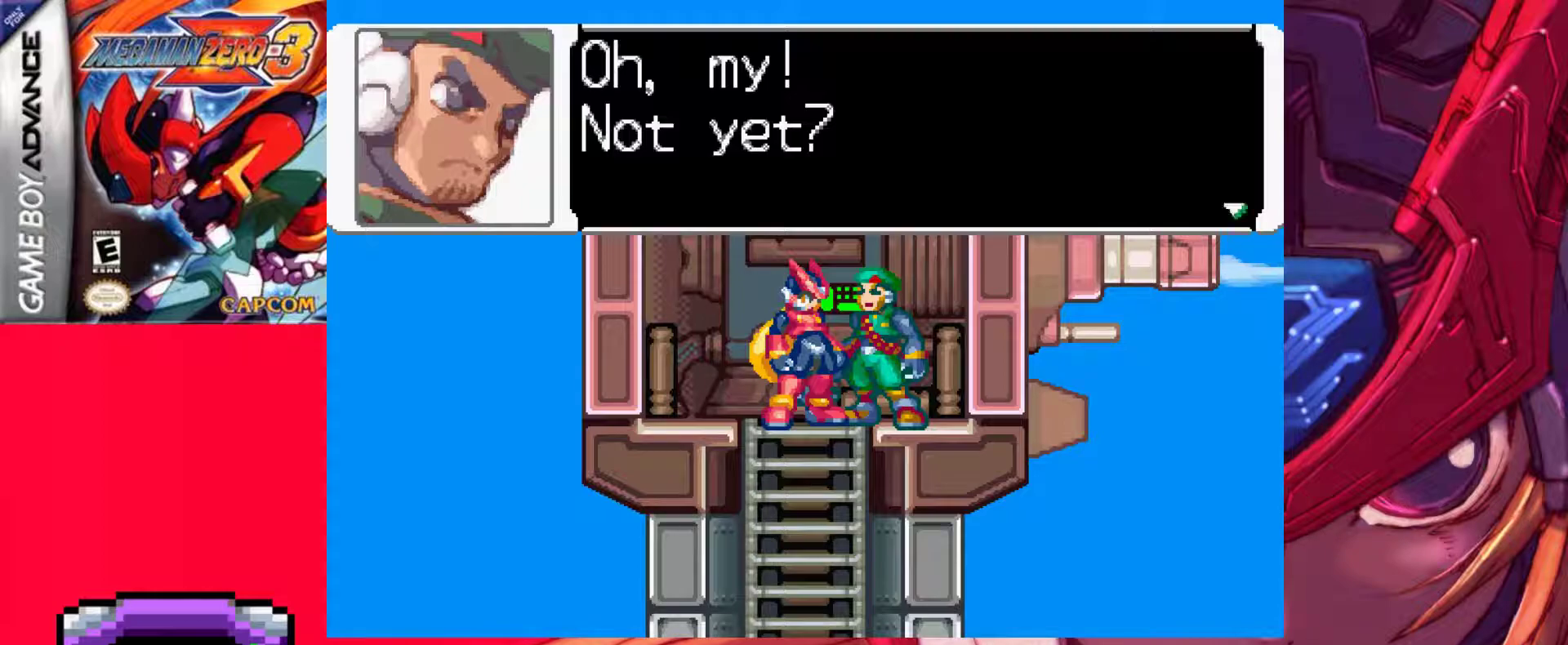
{"keys": [], "events": []}
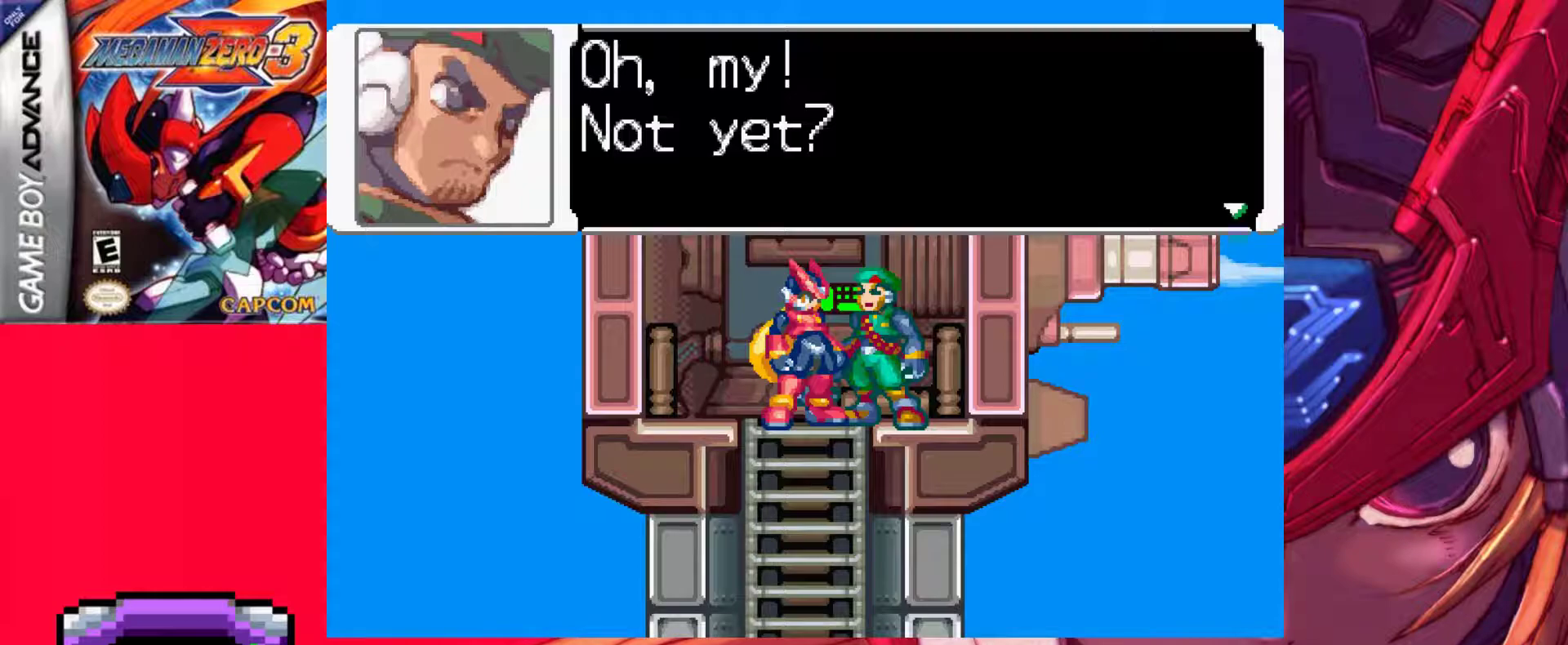
{"keys": [], "events": []}
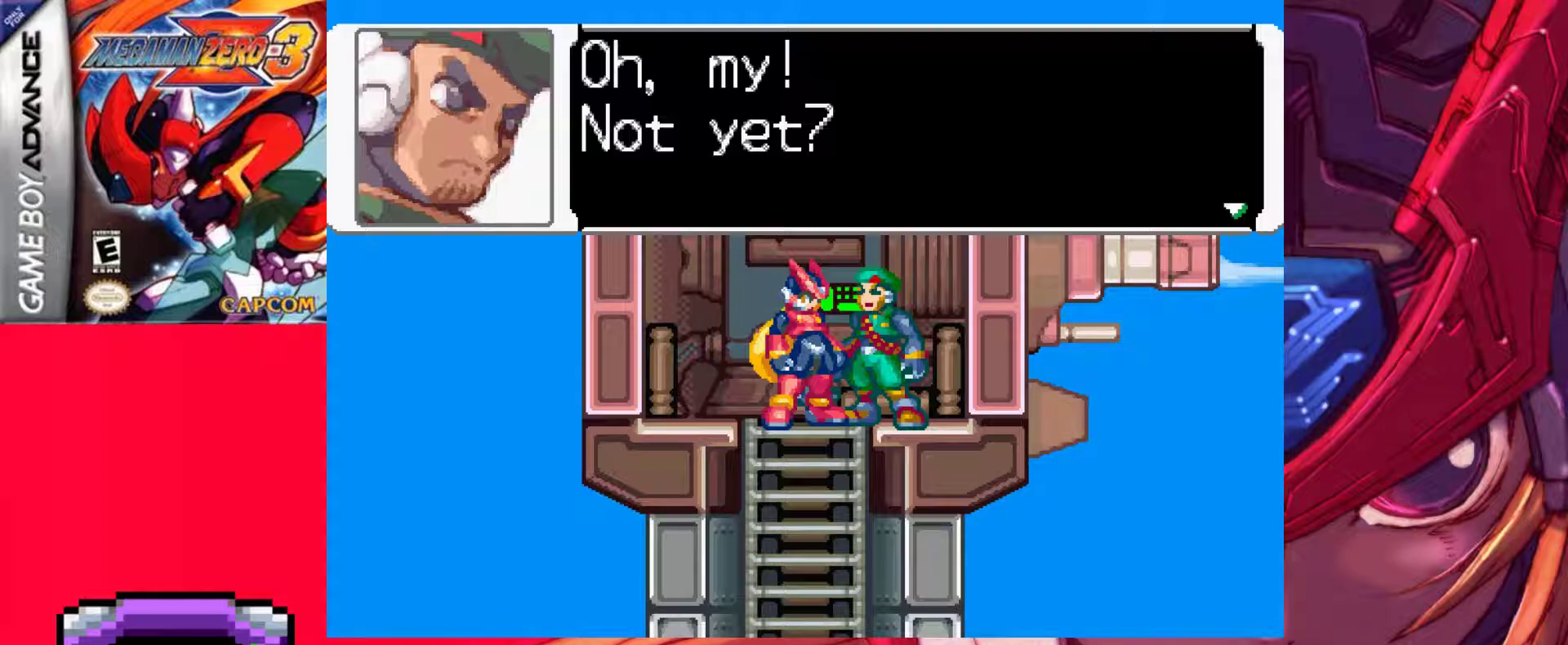
{"keys": [], "events": []}
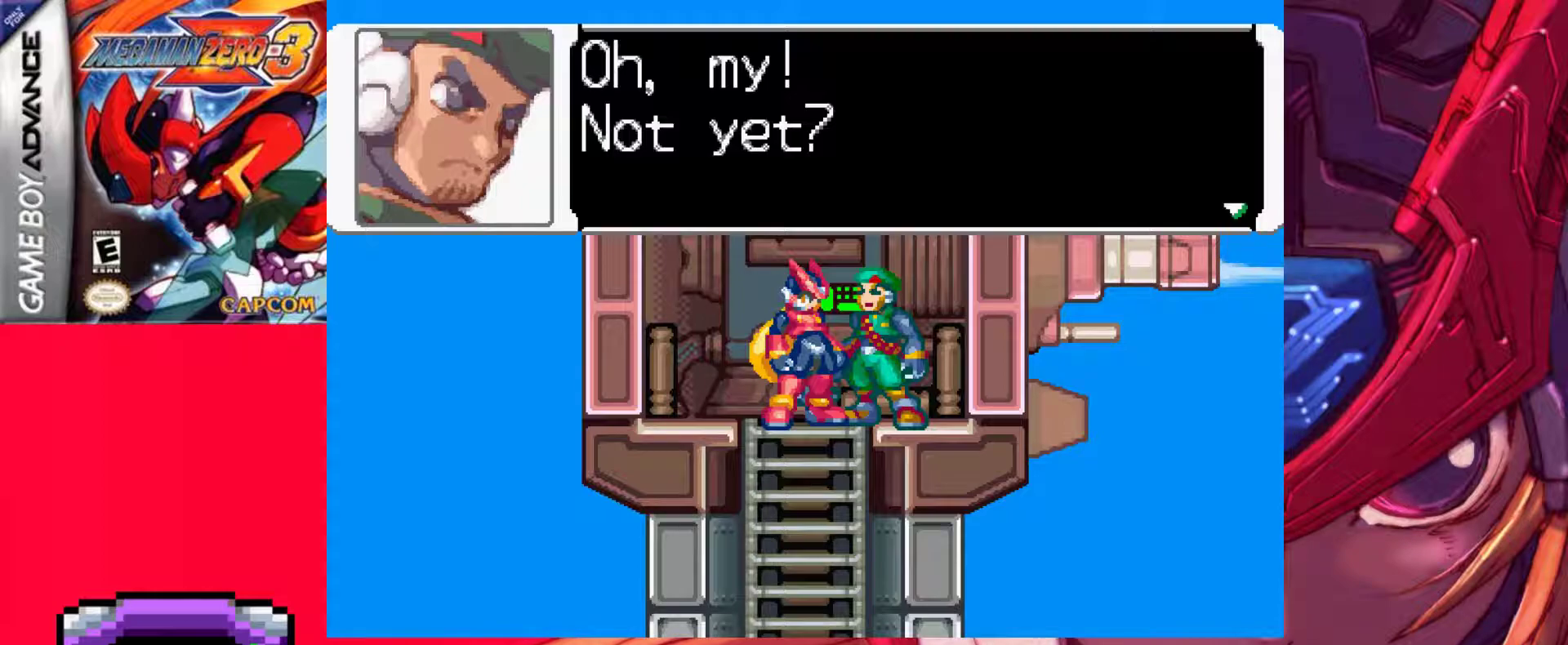
{"keys": ["z"], "events": [[150, "z", "down"], [333, "z", "up"], [433, "z", "down"]]}
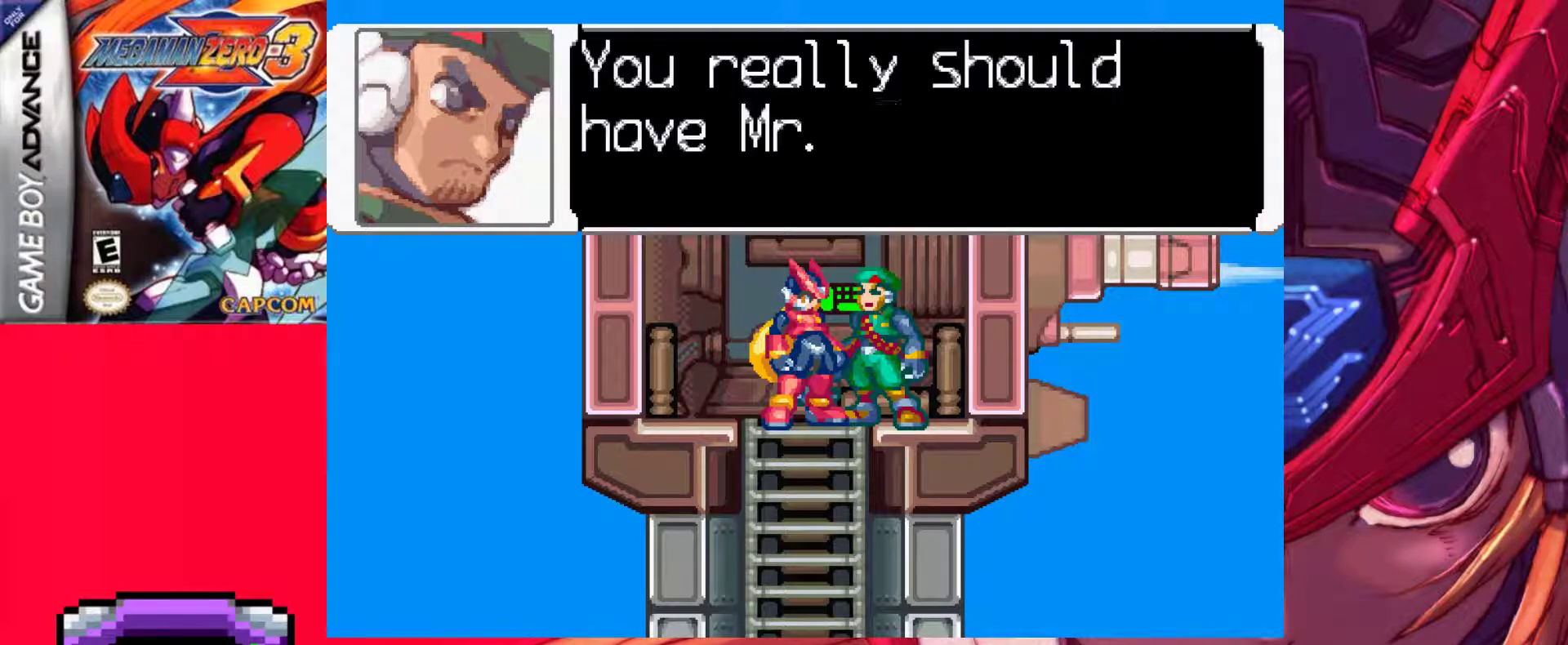
{"keys": [], "events": [[167, "z", "up"]]}